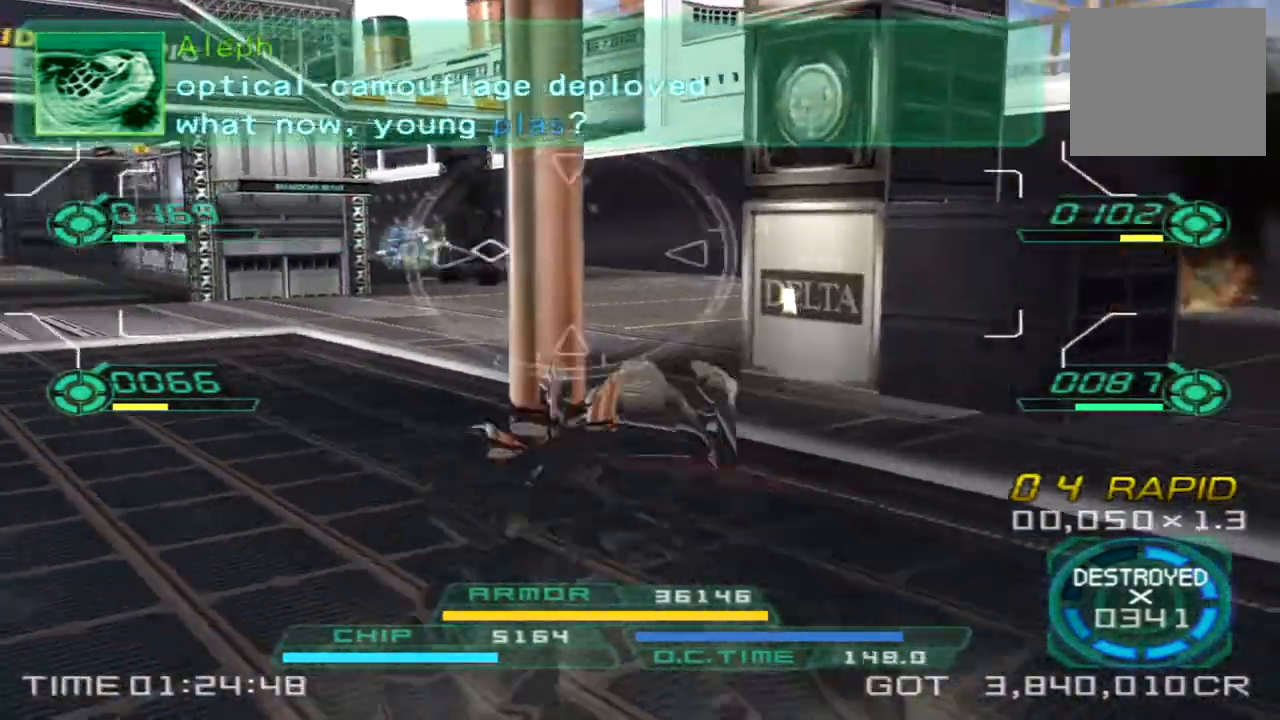
Gameplay with a controller (PlayStation layout); each line is a JSON object with the inputs held at the frame after it (dt_ms = milliseconds from this image to that frame). "events" lists button and stick changes between this image and that frame as [ms after this image, input, new state], when the widget could be followed in between. Not read: R1 R3.
{"dt_ms": 500, "buttons": [], "left_stick": "up", "right_stick": "left", "events": [[50, "right_stick", "center"], [233, "left_stick", "up"], [450, "right_stick", "left"]]}
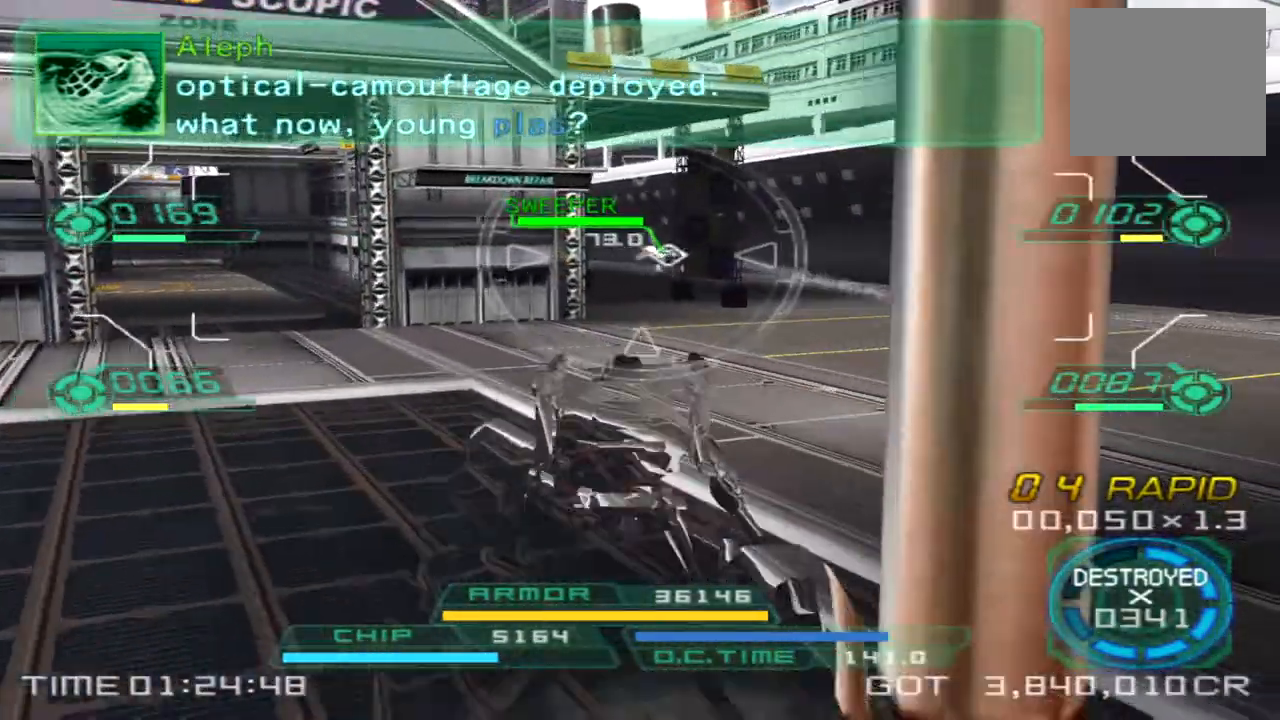
{"dt_ms": 500, "buttons": [], "left_stick": "up-right", "right_stick": "center", "events": [[33, "left_stick", "up-right"], [183, "right_stick", "center"]]}
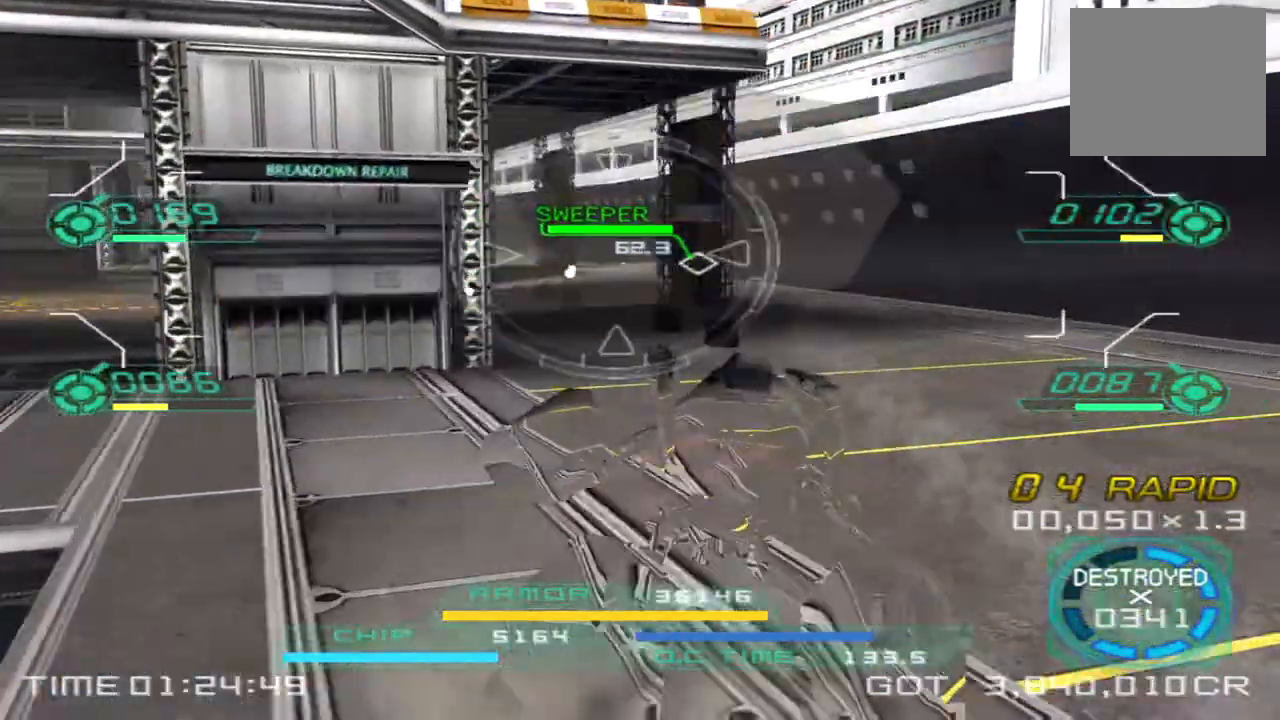
{"dt_ms": 500, "buttons": ["L1", "R2"], "left_stick": "down-right", "right_stick": "left", "events": [[183, "L1", "down"], [267, "R2", "down"], [350, "right_stick", "left"], [367, "left_stick", "right"], [483, "left_stick", "down-right"]]}
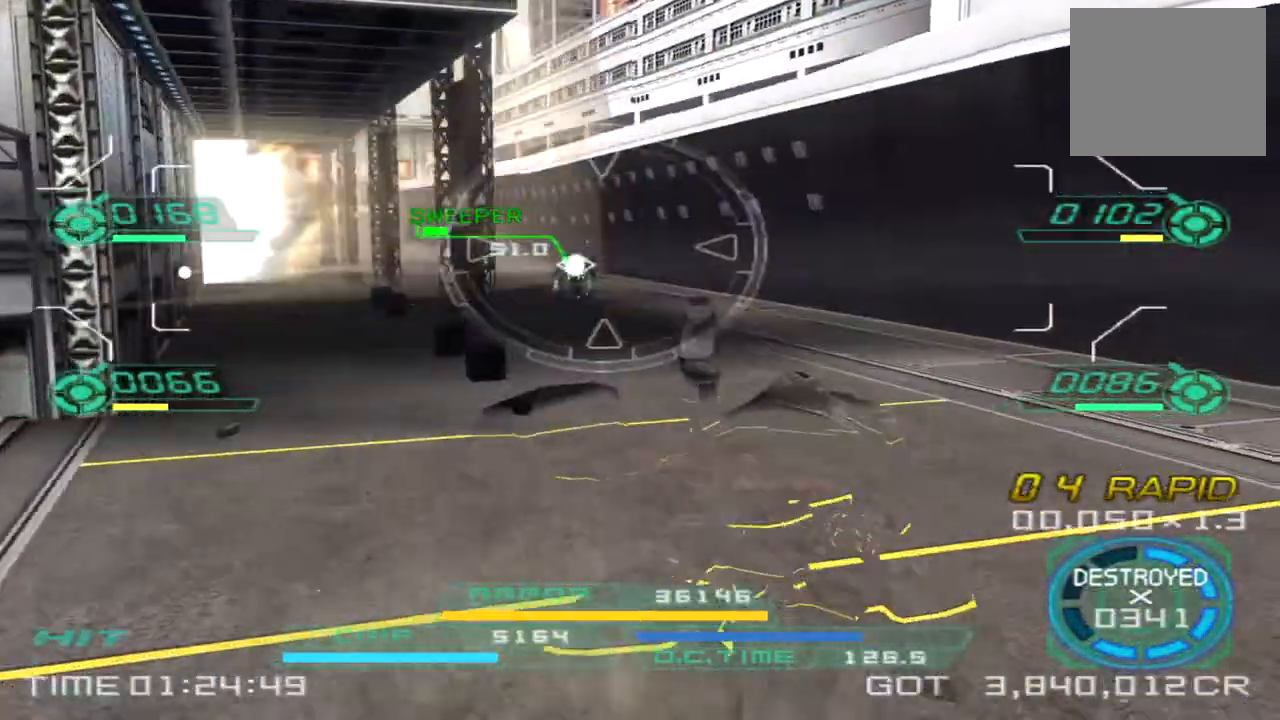
{"dt_ms": 500, "buttons": [], "left_stick": "down", "right_stick": "center", "events": [[150, "L1", "up"], [150, "R2", "up"], [233, "left_stick", "down"], [333, "right_stick", "center"]]}
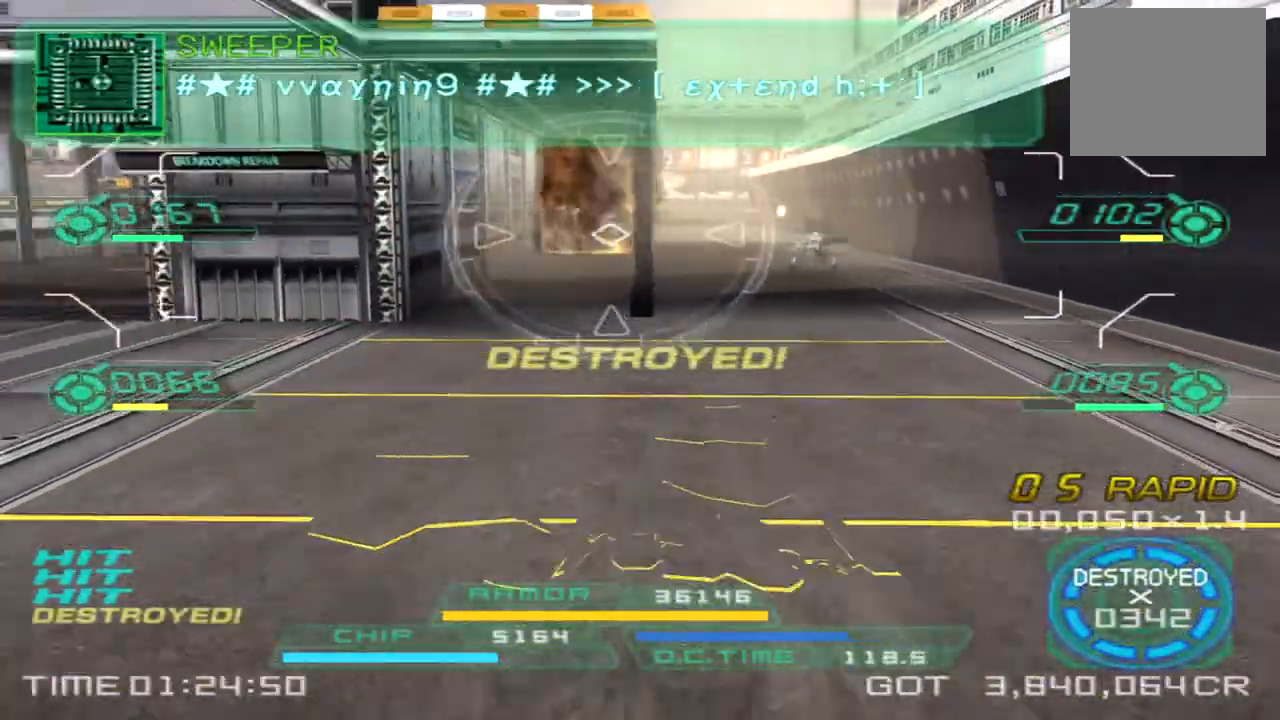
{"dt_ms": 500, "buttons": [], "left_stick": "up-right", "right_stick": "center", "events": [[467, "left_stick", "up-right"]]}
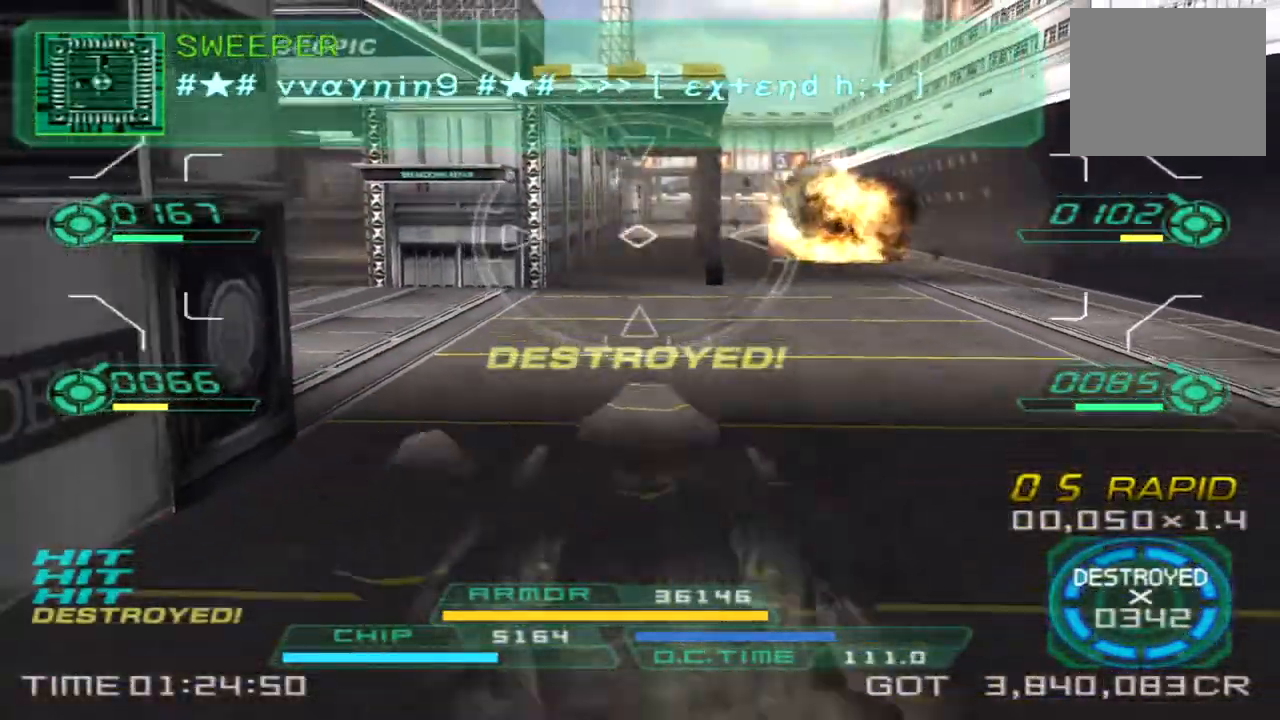
{"dt_ms": 500, "buttons": ["L1"], "left_stick": "up", "right_stick": "center", "events": [[33, "left_stick", "up"], [500, "L1", "down"]]}
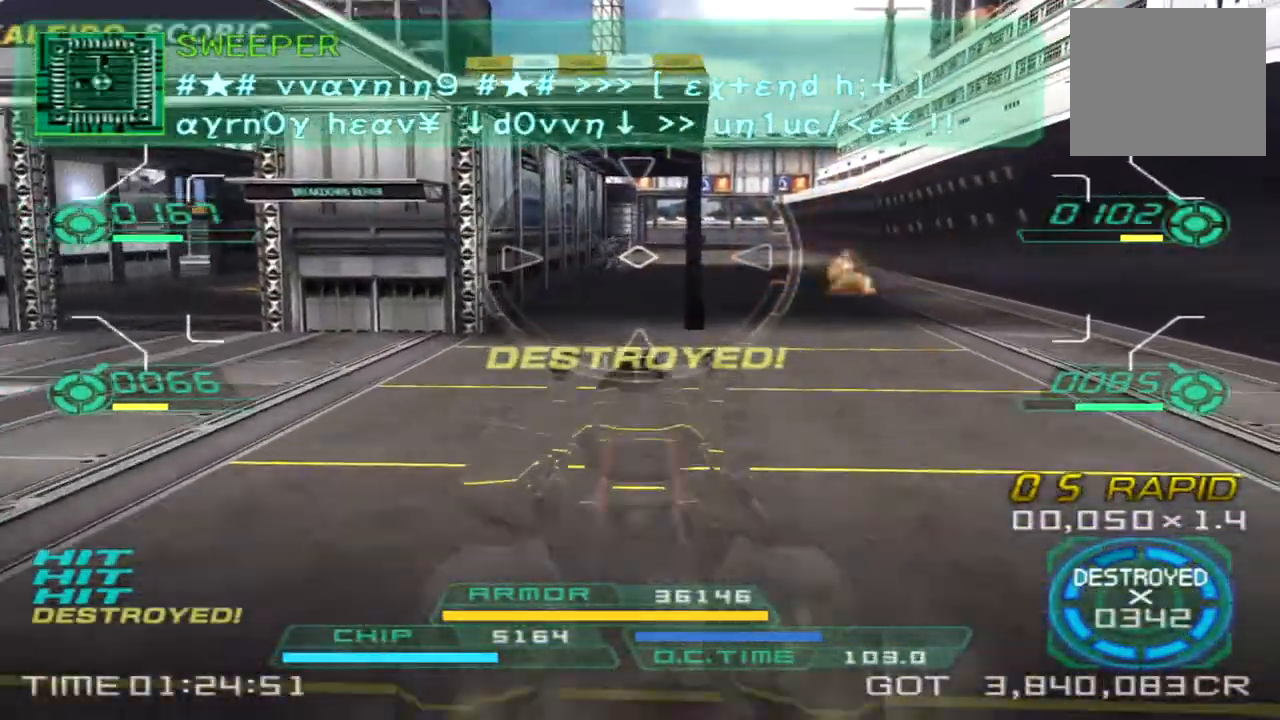
{"dt_ms": 1000, "buttons": [], "left_stick": "down", "right_stick": "center"}
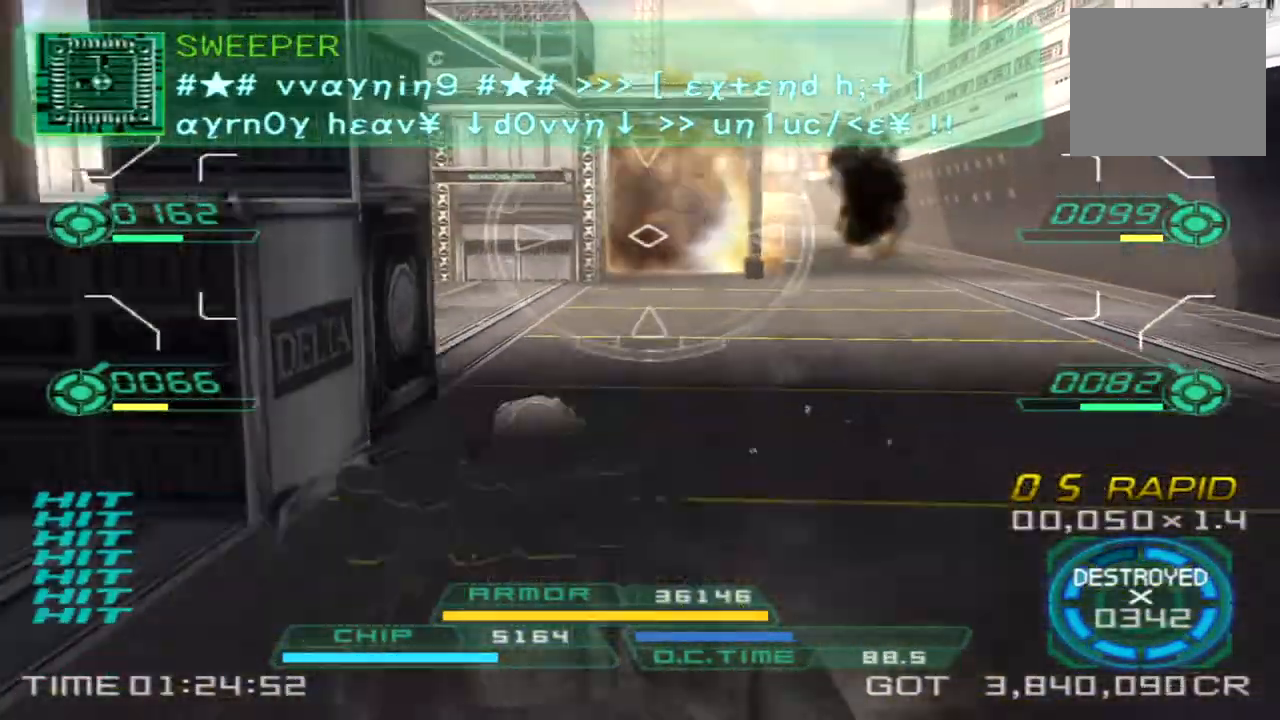
{"dt_ms": 500, "buttons": [], "left_stick": "right", "right_stick": "center", "events": [[333, "left_stick", "right"]]}
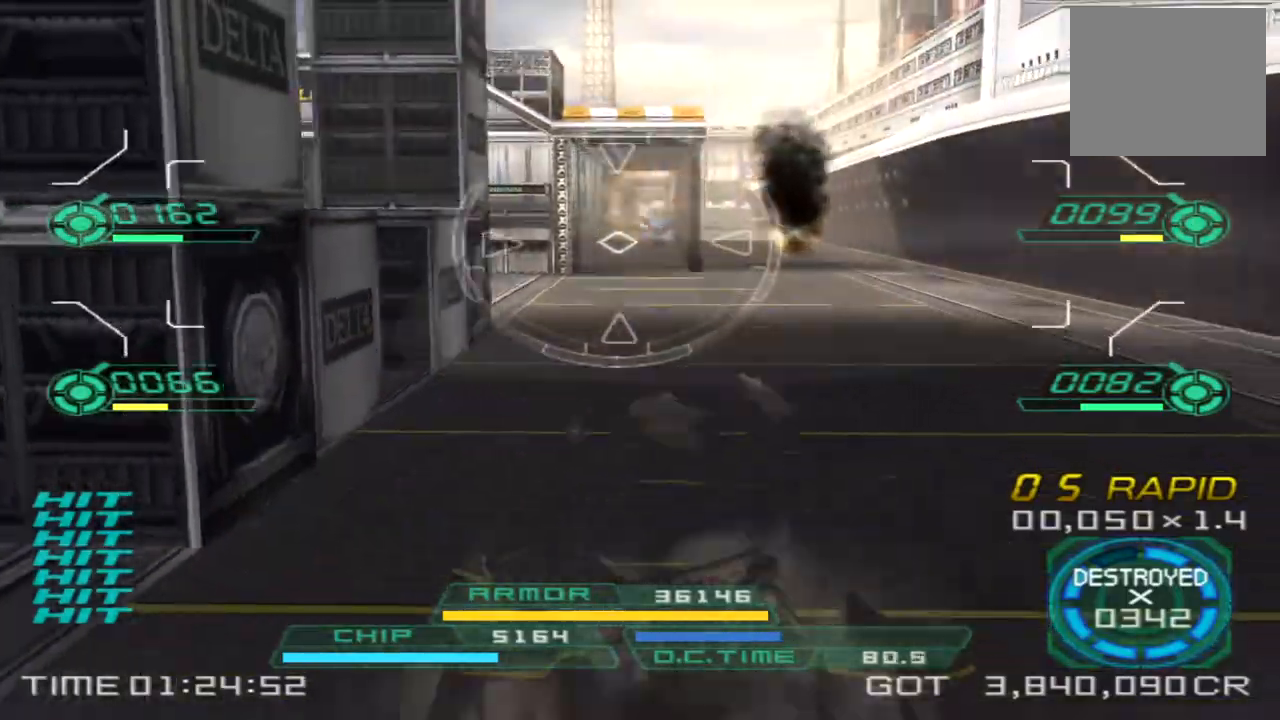
{"dt_ms": 500, "buttons": ["L1", "R2"], "left_stick": "left", "right_stick": "center", "events": [[17, "left_stick", "up-right"], [67, "right_stick", "right"], [200, "left_stick", "up-left"], [200, "right_stick", "center"], [267, "left_stick", "left"], [283, "L1", "down"], [317, "R2", "down"]]}
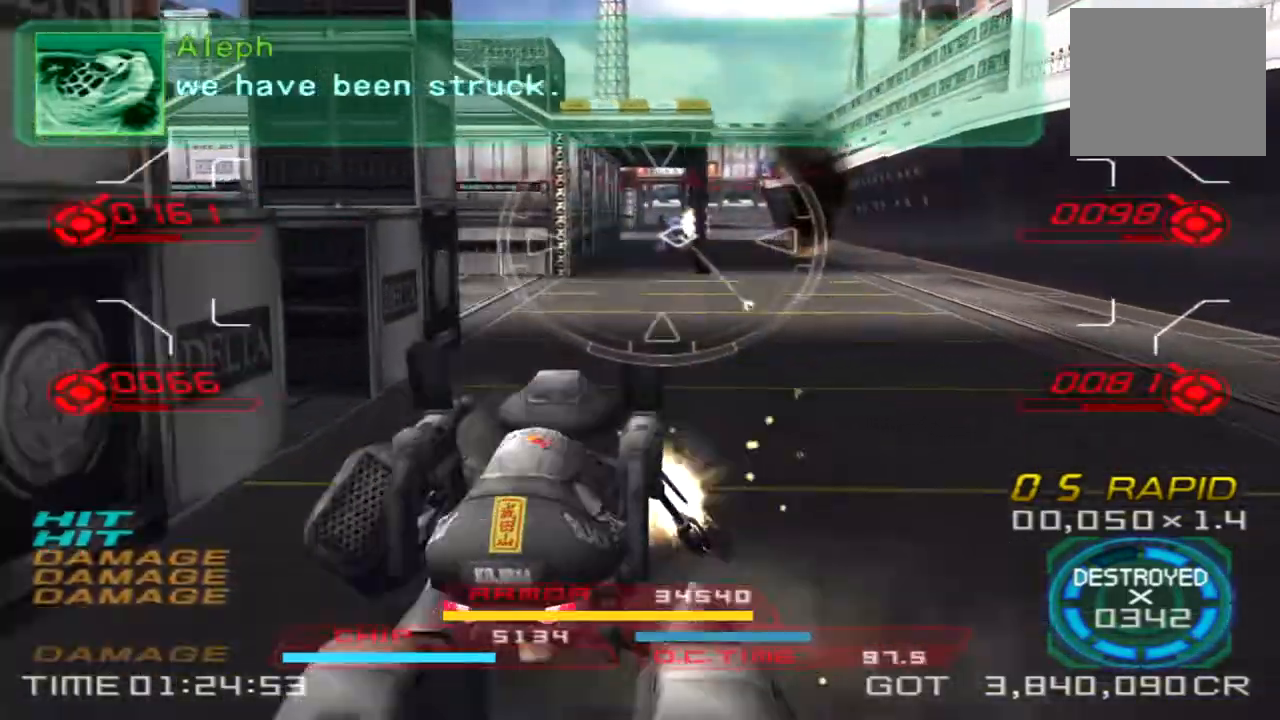
{"dt_ms": 500, "buttons": [], "left_stick": "left", "right_stick": "center", "events": [[200, "right_stick", "right"], [233, "L1", "up"], [250, "R2", "up"], [483, "right_stick", "center"]]}
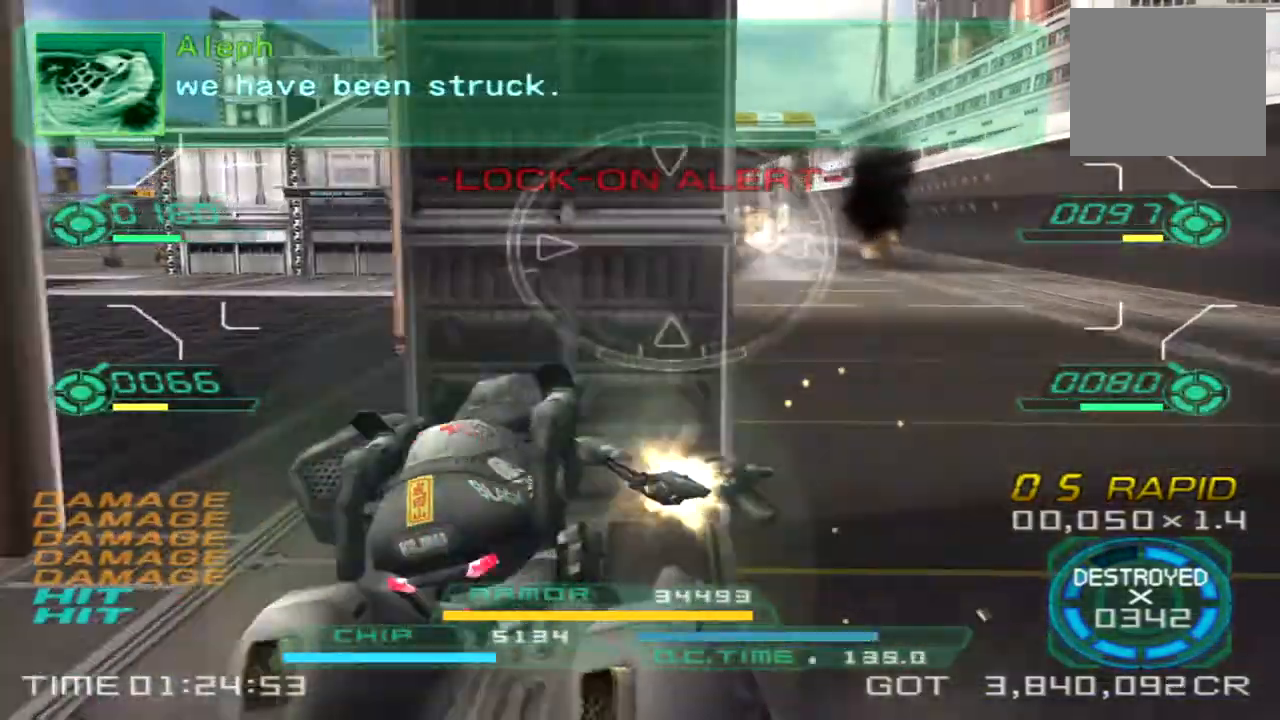
{"dt_ms": 500, "buttons": [], "left_stick": "left", "right_stick": "center", "events": [[183, "right_stick", "right"], [200, "left_stick", "up"], [450, "right_stick", "center"], [483, "left_stick", "left"]]}
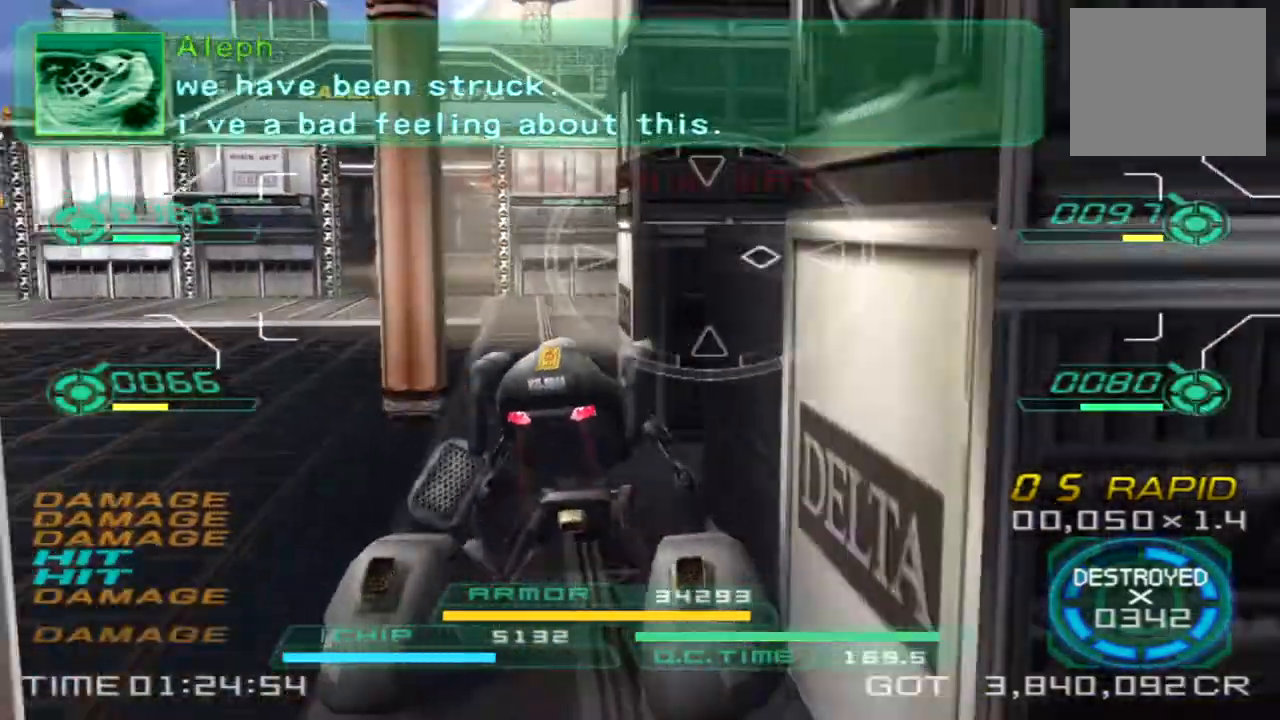
{"dt_ms": 500, "buttons": [], "left_stick": "up-left", "right_stick": "left", "events": [[283, "TRIANGLE", "down"], [383, "TRIANGLE", "up"], [400, "left_stick", "up-left"], [433, "right_stick", "left"]]}
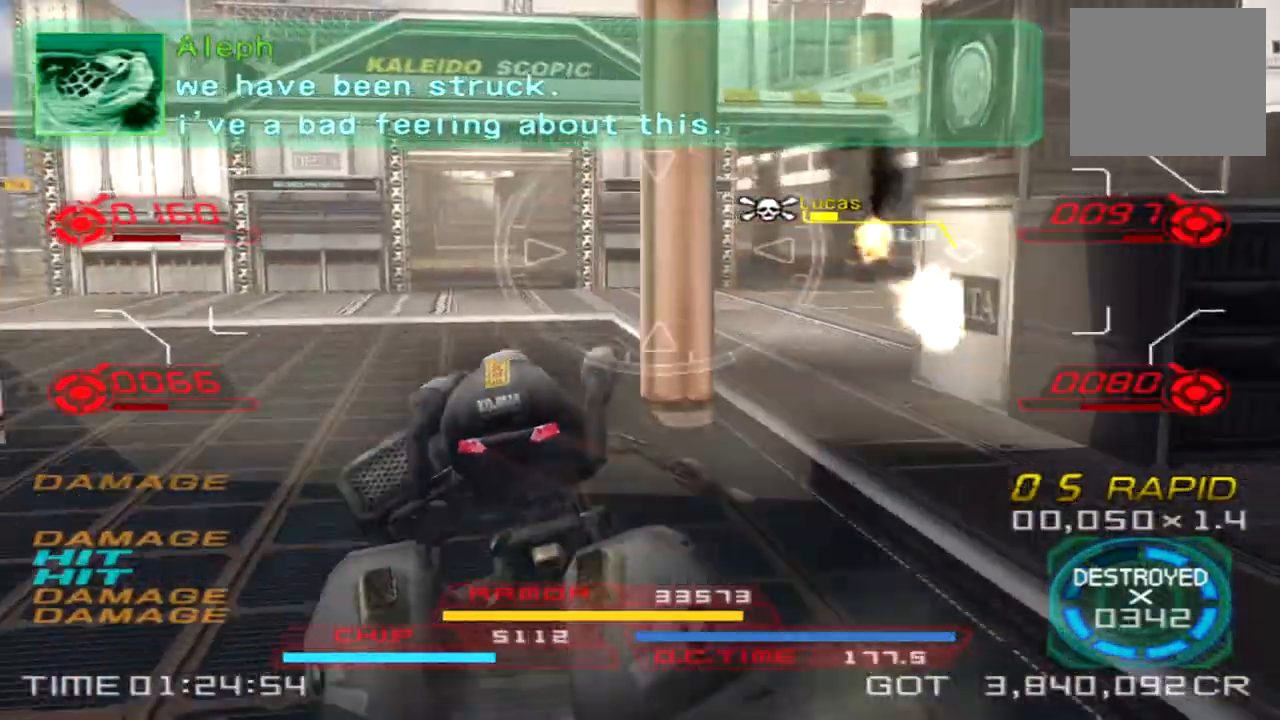
{"dt_ms": 500, "buttons": [], "left_stick": "left", "right_stick": "right", "events": [[167, "right_stick", "center"], [283, "right_stick", "right"], [367, "left_stick", "left"]]}
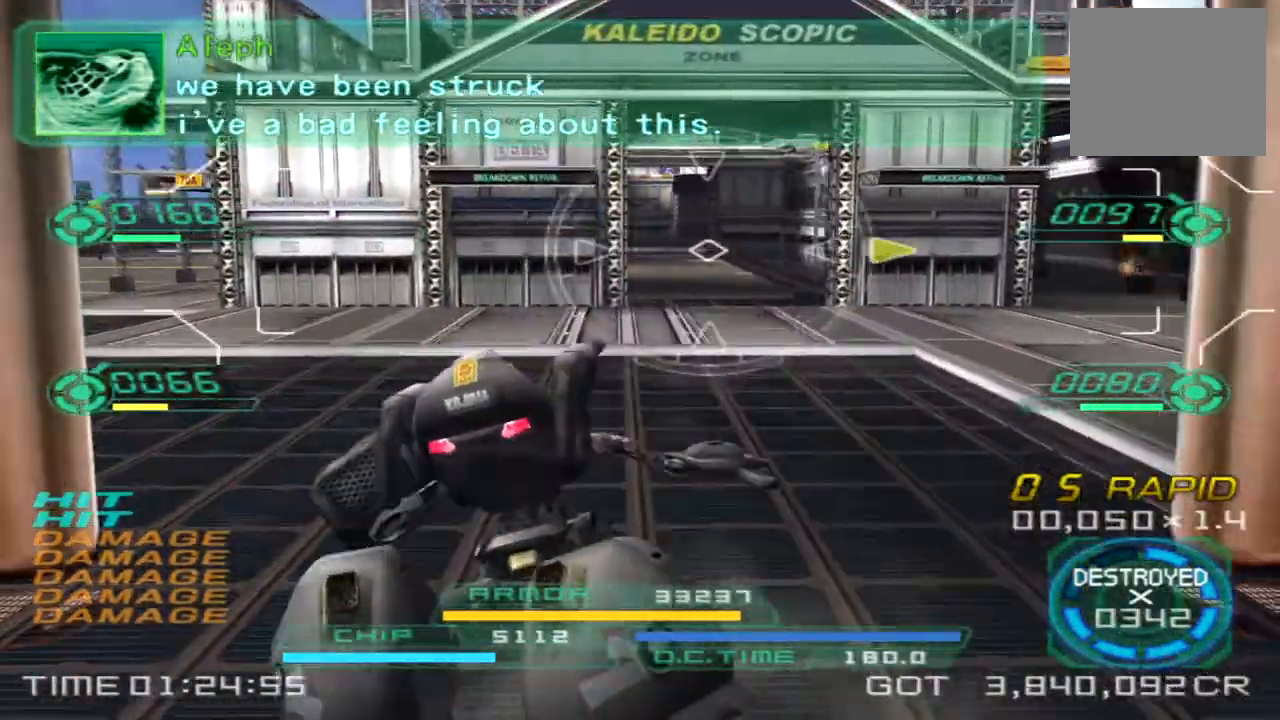
{"dt_ms": 500, "buttons": [], "left_stick": "right", "right_stick": "right", "events": [[17, "TRIANGLE", "down"], [133, "left_stick", "down"], [150, "TRIANGLE", "up"], [367, "left_stick", "right"]]}
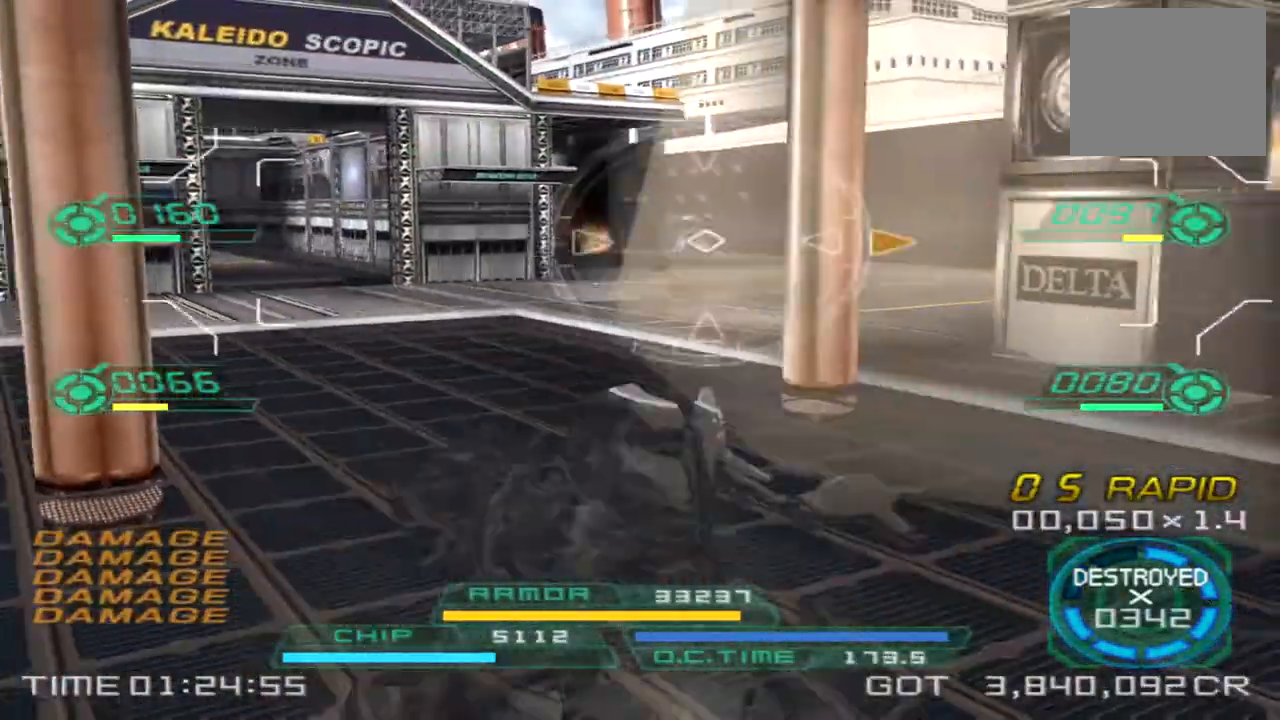
{"dt_ms": 500, "buttons": [], "left_stick": "up", "right_stick": "left", "events": [[200, "right_stick", "center"], [250, "right_stick", "left"], [417, "left_stick", "up"]]}
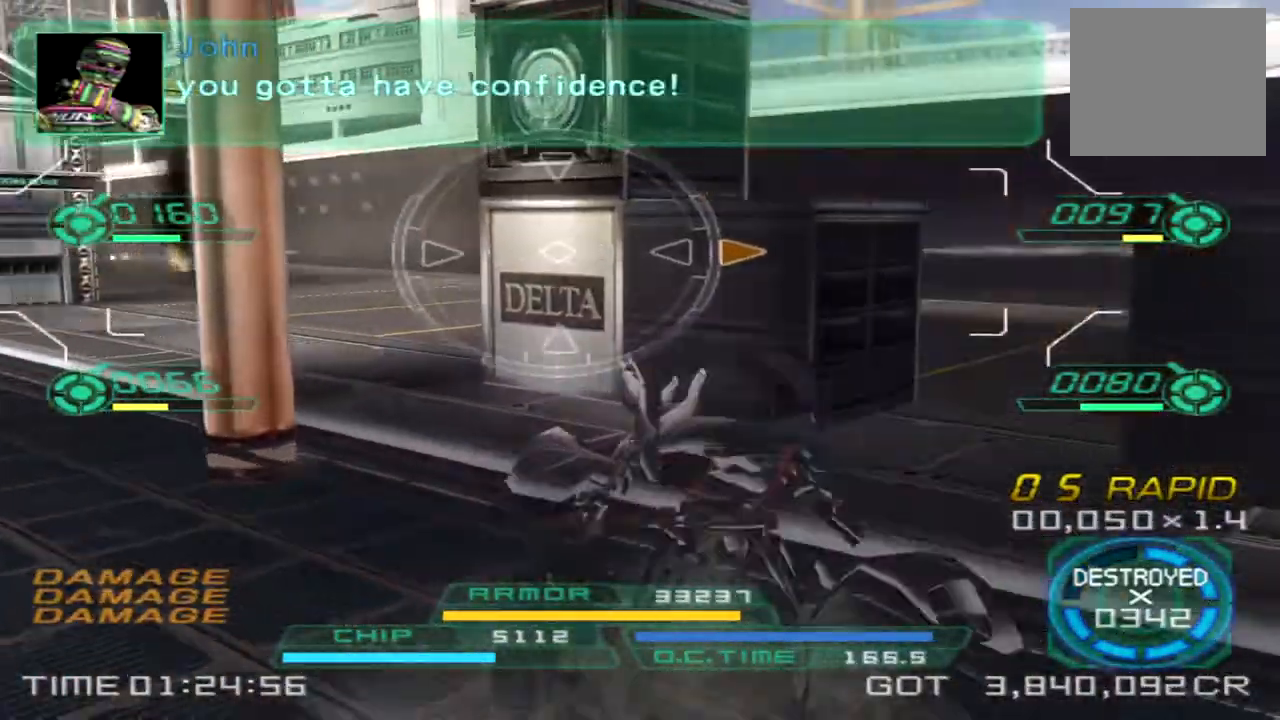
{"dt_ms": 500, "buttons": ["L1", "R2"], "left_stick": "left", "right_stick": "center", "events": [[183, "right_stick", "center"], [250, "R2", "down"], [267, "L1", "down"], [500, "left_stick", "left"]]}
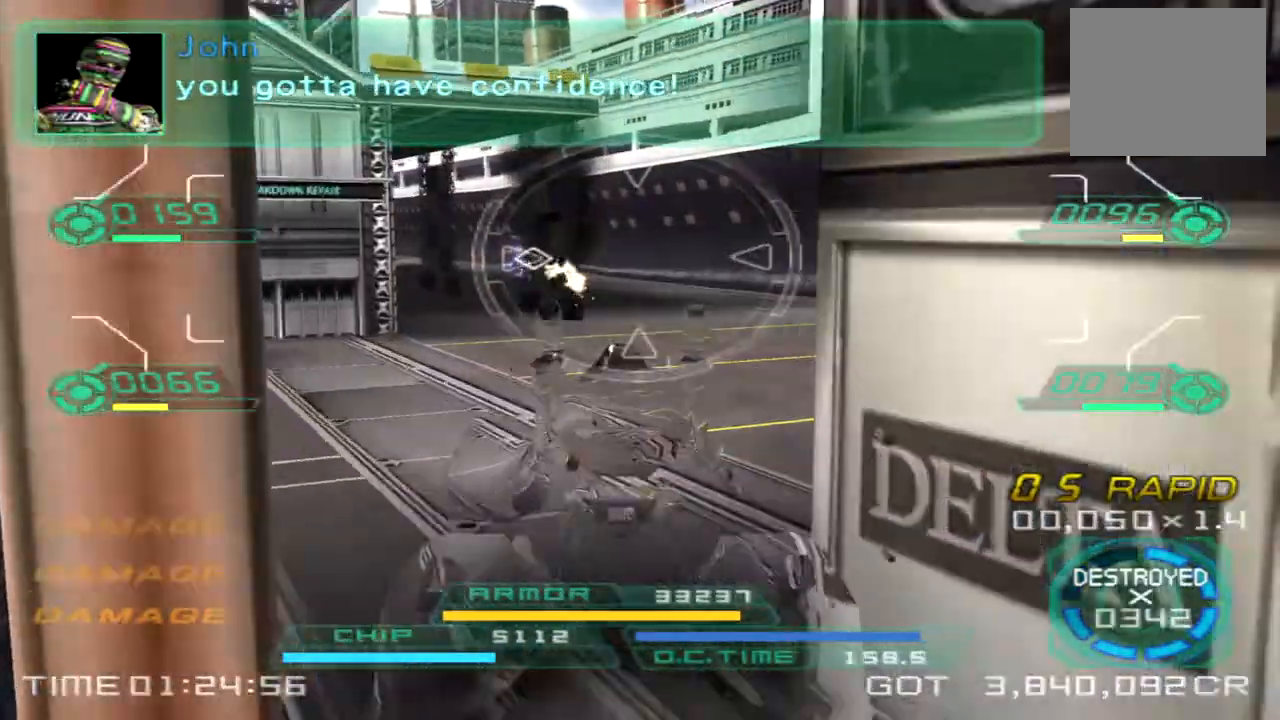
{"dt_ms": 500, "buttons": ["L1", "R2"], "left_stick": "up-left", "right_stick": "center", "events": [[117, "R2", "up"], [117, "left_stick", "down"], [117, "right_stick", "left"], [167, "L1", "up"], [217, "left_stick", "right"], [300, "L1", "down"], [300, "R2", "down"], [333, "left_stick", "up"], [333, "right_stick", "center"], [383, "left_stick", "up-left"]]}
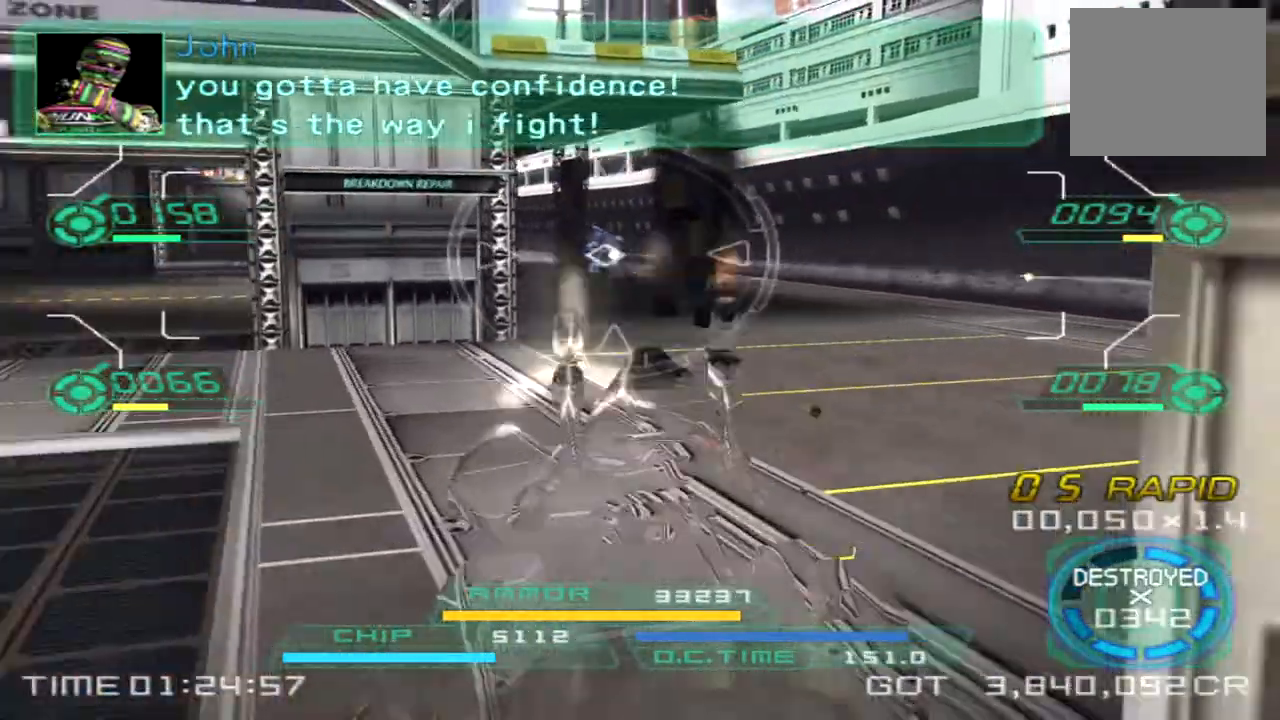
{"dt_ms": 500, "buttons": ["L1"], "left_stick": "up-right", "right_stick": "left", "events": [[67, "left_stick", "down-left"], [167, "left_stick", "down-right"], [433, "right_stick", "left"], [483, "R2", "up"], [500, "left_stick", "up-right"]]}
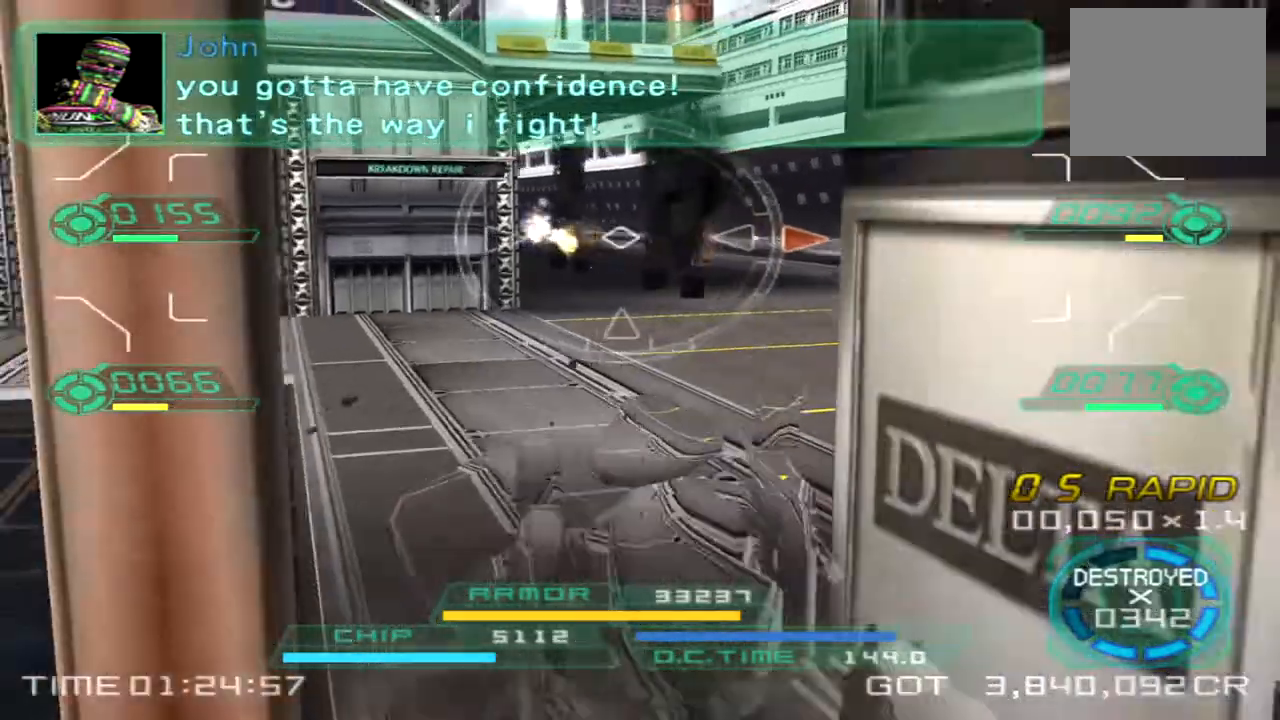
{"dt_ms": 500, "buttons": ["L1", "R2"], "left_stick": "up-right", "right_stick": "center", "events": [[17, "R2", "down"], [50, "right_stick", "center"], [100, "left_stick", "up"], [317, "left_stick", "up-right"]]}
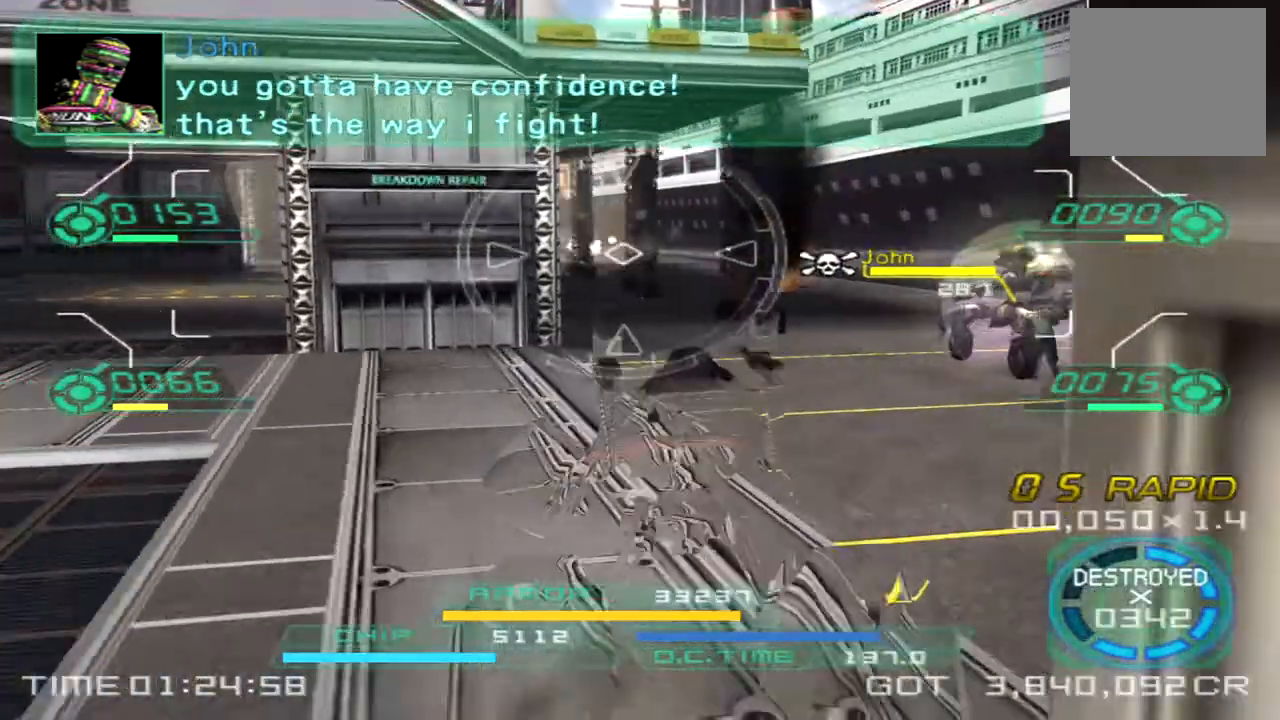
{"dt_ms": 500, "buttons": [], "left_stick": "down-right", "right_stick": "center"}
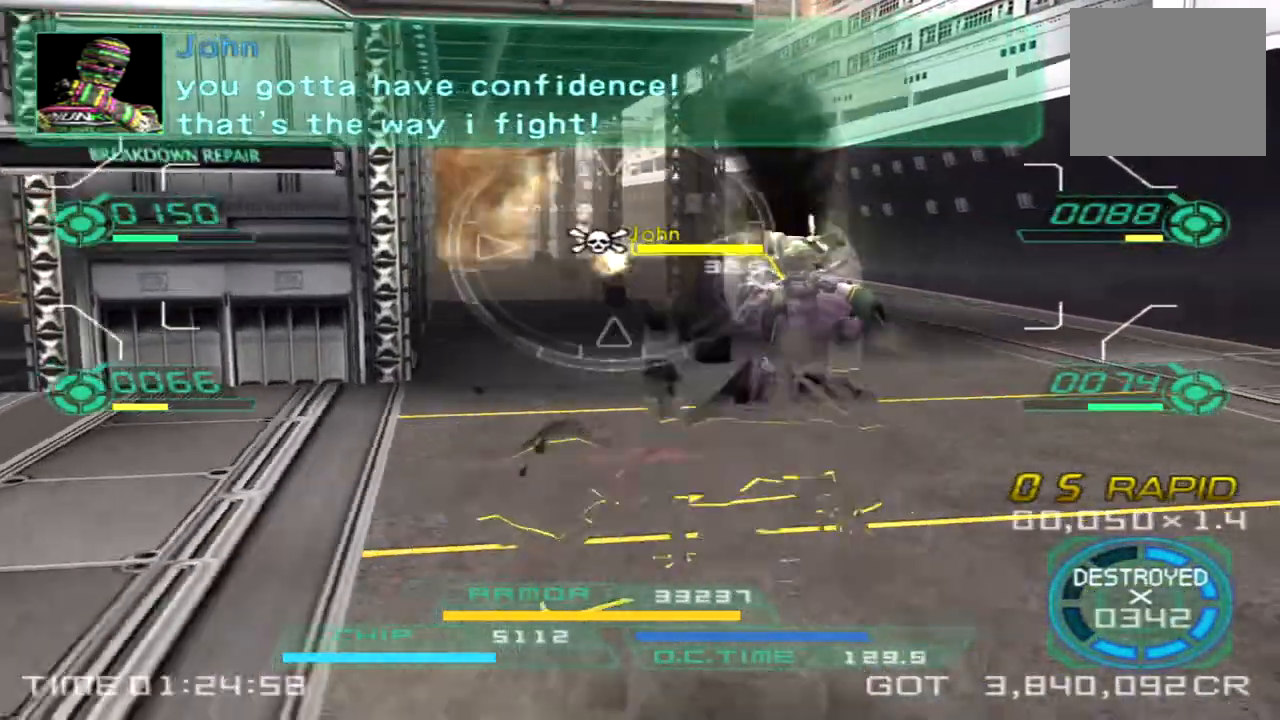
{"dt_ms": 500, "buttons": [], "left_stick": "up-left", "right_stick": "center", "events": [[317, "right_stick", "left"], [333, "left_stick", "up-right"], [433, "right_stick", "center"], [483, "left_stick", "up-left"]]}
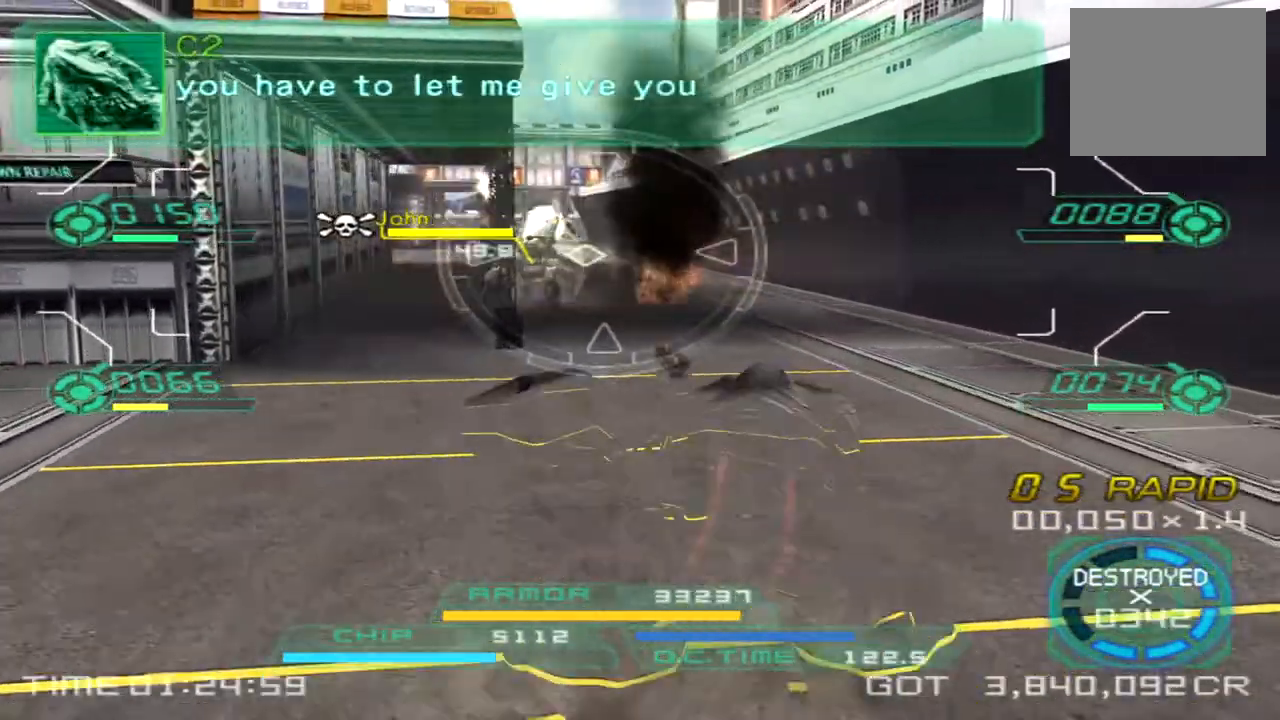
{"dt_ms": 500, "buttons": [], "left_stick": "down", "right_stick": "center", "events": [[67, "left_stick", "down-left"], [183, "left_stick", "down"], [417, "right_stick", "left"], [467, "right_stick", "center"]]}
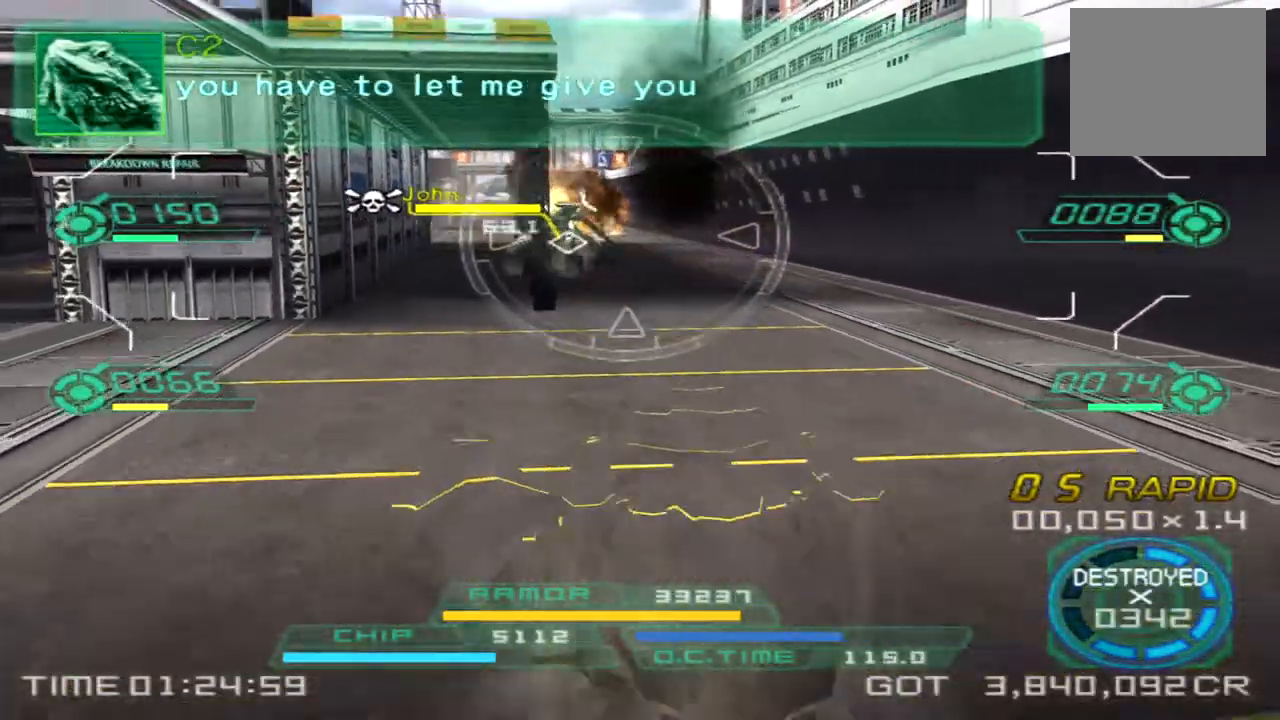
{"dt_ms": 500, "buttons": [], "left_stick": "down-right", "right_stick": "center", "events": [[317, "left_stick", "down-right"]]}
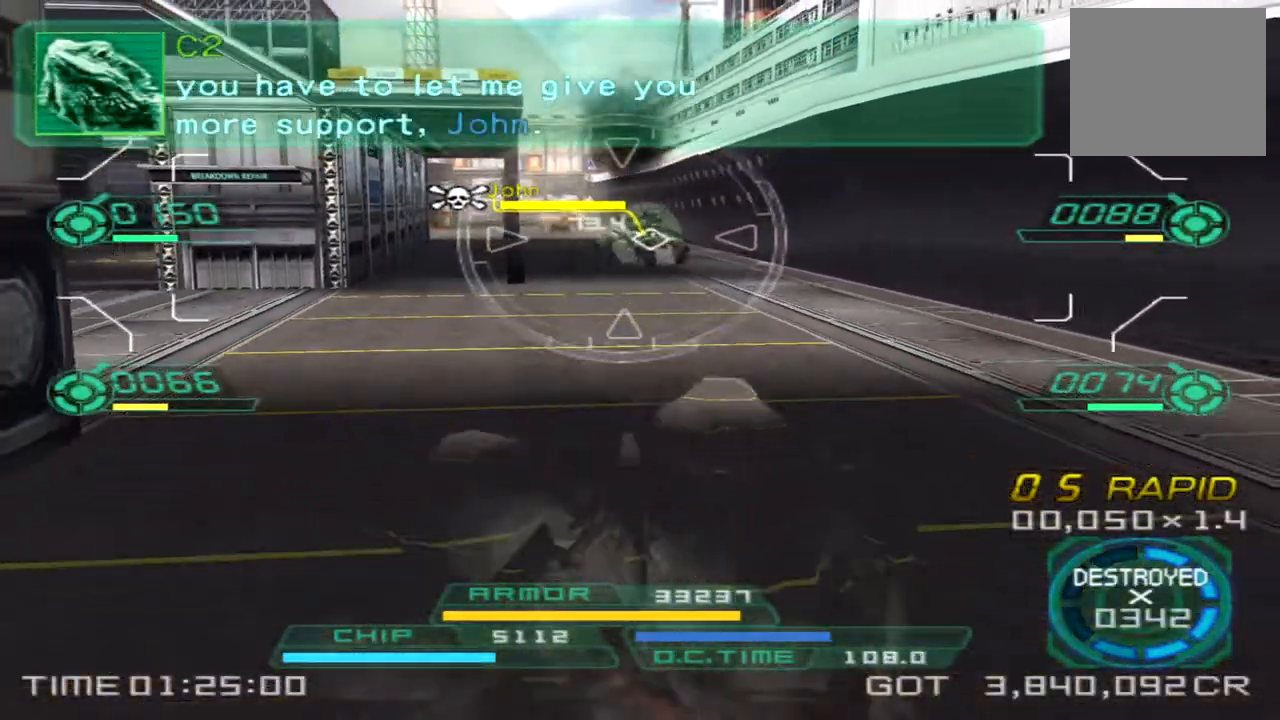
{"dt_ms": 500, "buttons": [], "left_stick": "down-left", "right_stick": "right", "events": [[217, "left_stick", "up-right"], [383, "left_stick", "left"], [450, "right_stick", "right"], [500, "left_stick", "down-left"]]}
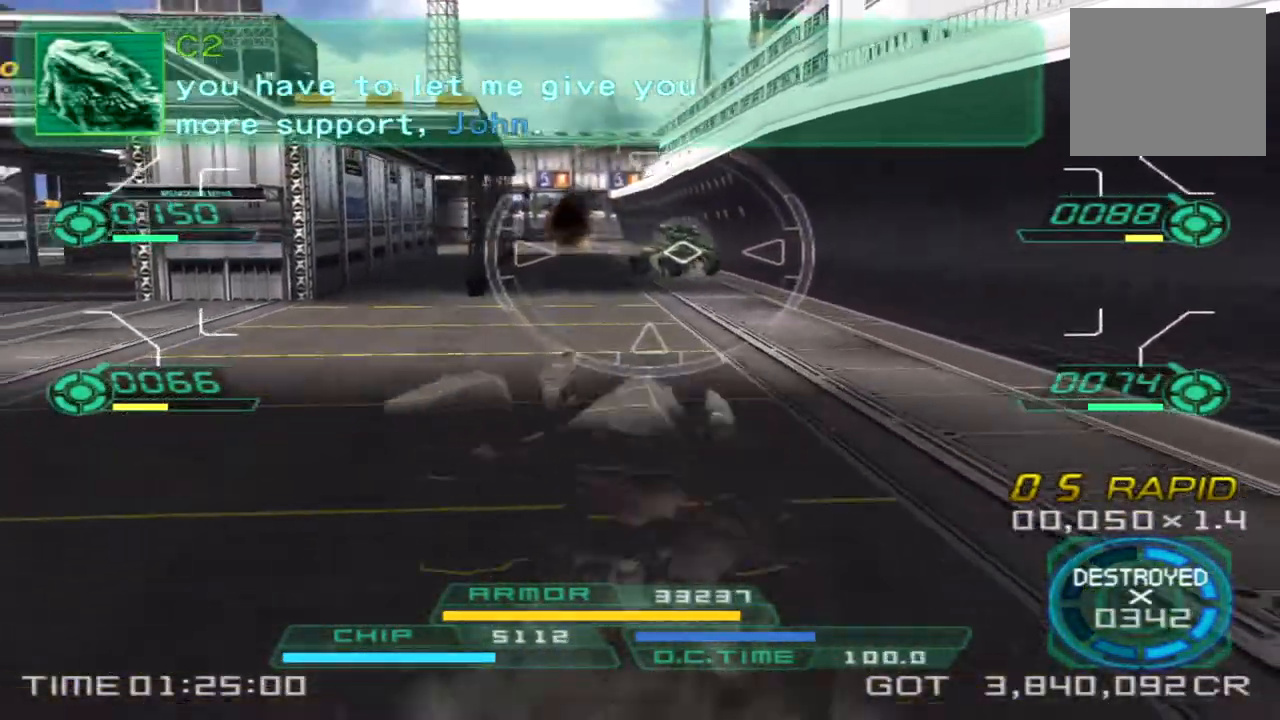
{"dt_ms": 500, "buttons": ["L1"], "left_stick": "up-left", "right_stick": "center", "events": [[233, "right_stick", "center"], [267, "left_stick", "up-left"], [283, "R2", "down"], [300, "L1", "down"], [417, "R2", "up"]]}
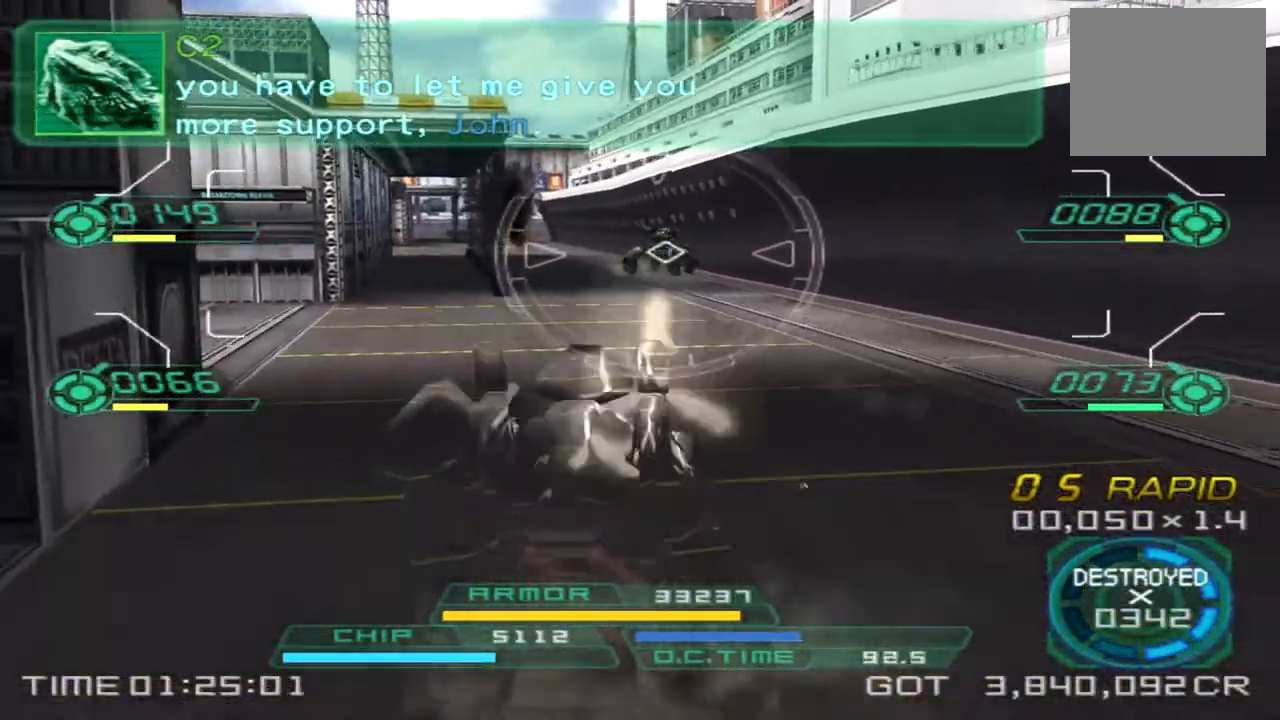
{"dt_ms": 500, "buttons": [], "left_stick": "up", "right_stick": "center"}
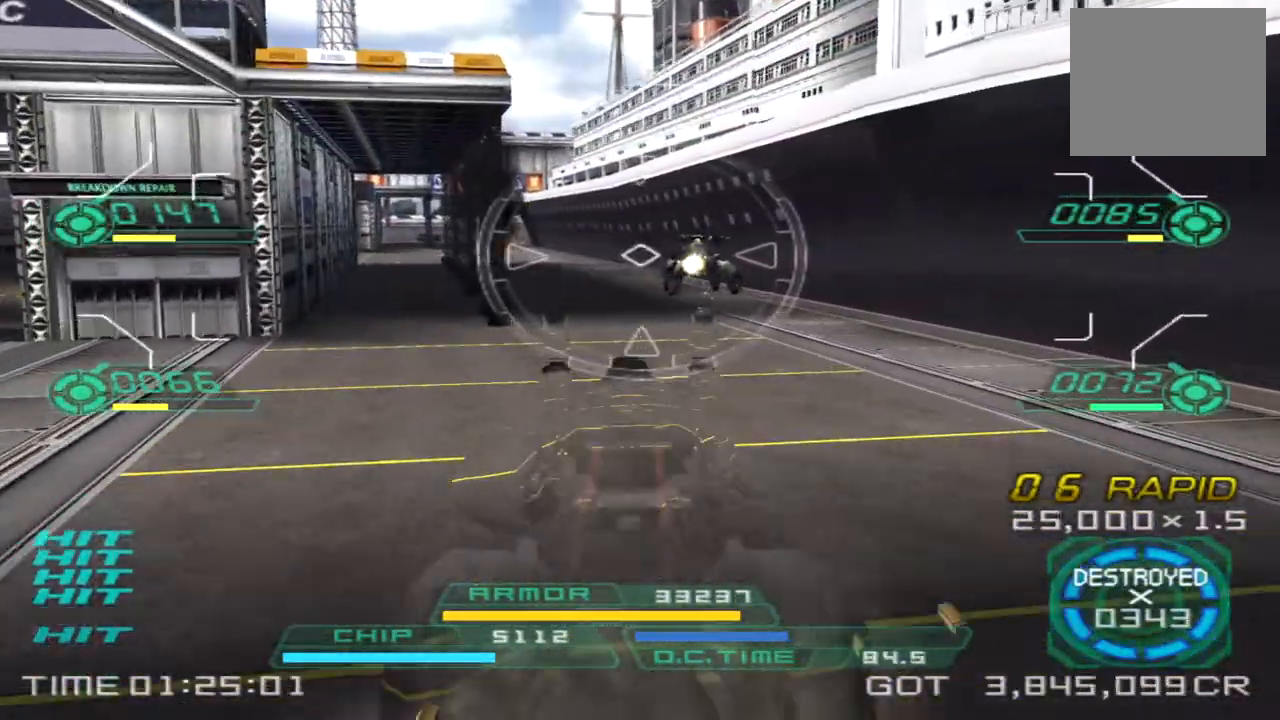
{"dt_ms": 500, "buttons": [], "left_stick": "up", "right_stick": "center", "events": [[217, "right_stick", "left"], [500, "right_stick", "center"]]}
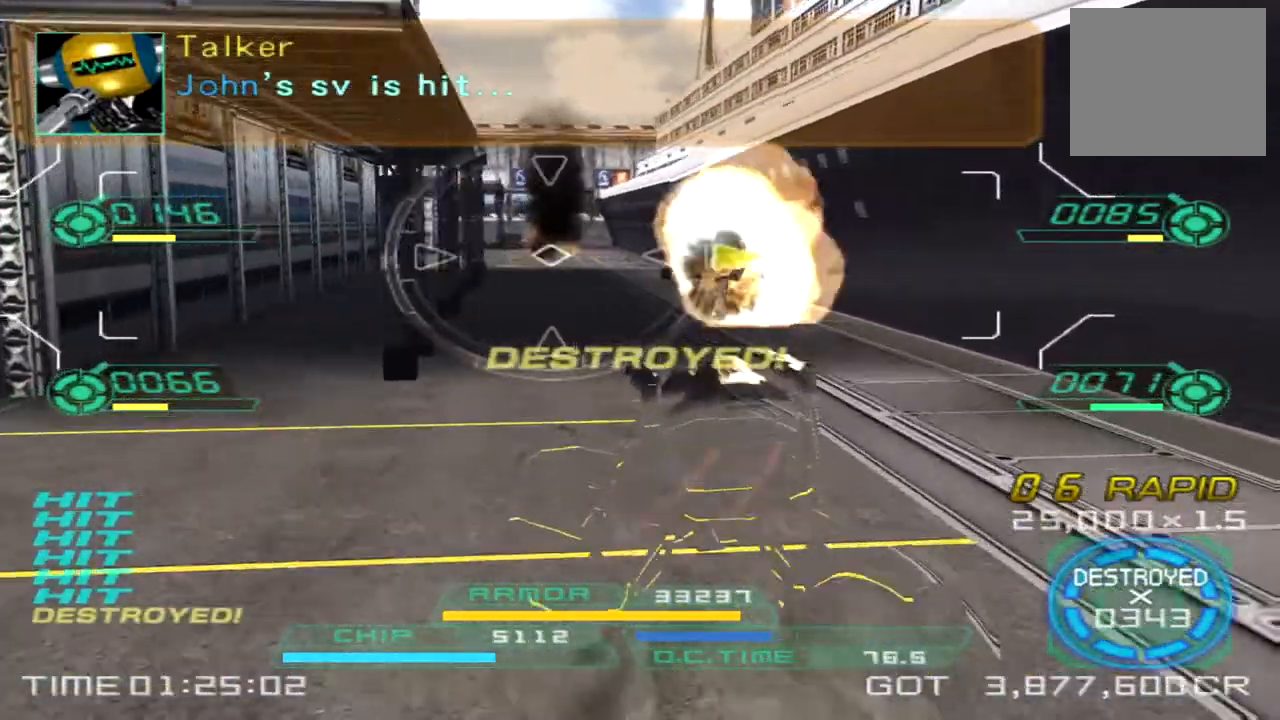
{"dt_ms": 500, "buttons": [], "left_stick": "up", "right_stick": "right", "events": [[333, "right_stick", "right"]]}
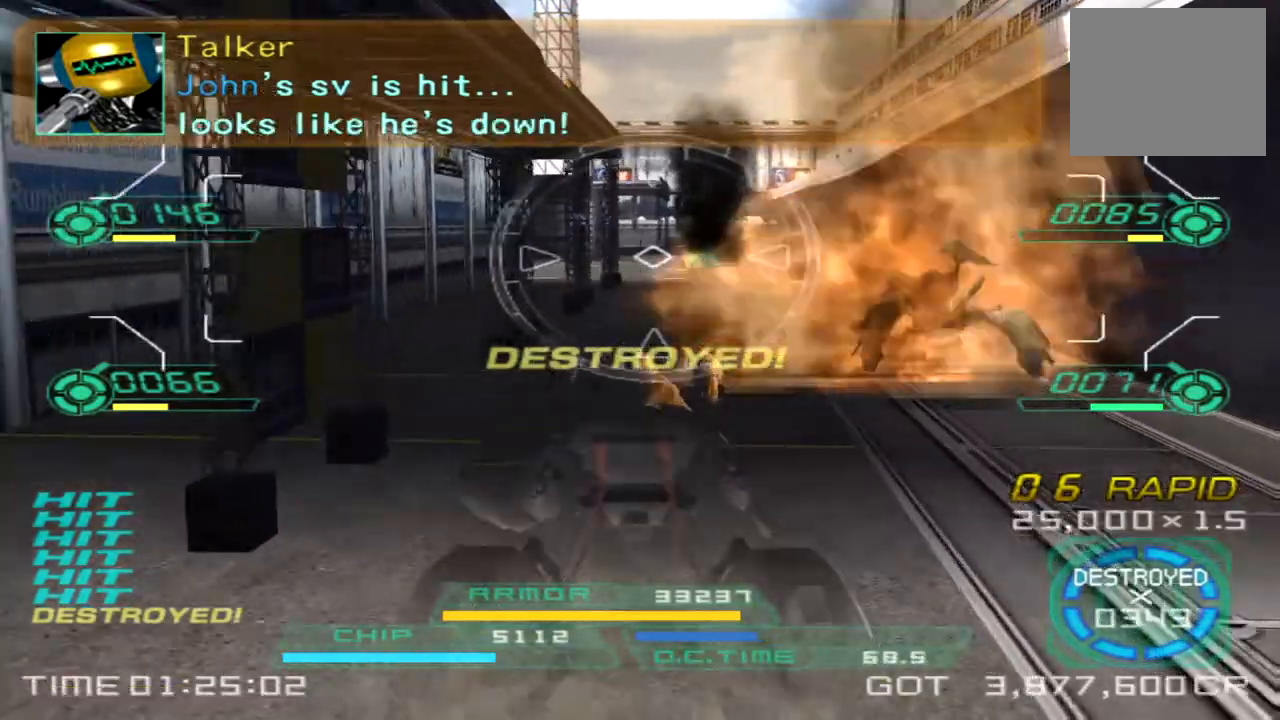
{"dt_ms": 500, "buttons": [], "left_stick": "left", "right_stick": "center", "events": [[33, "right_stick", "center"], [183, "left_stick", "up-left"], [317, "left_stick", "left"]]}
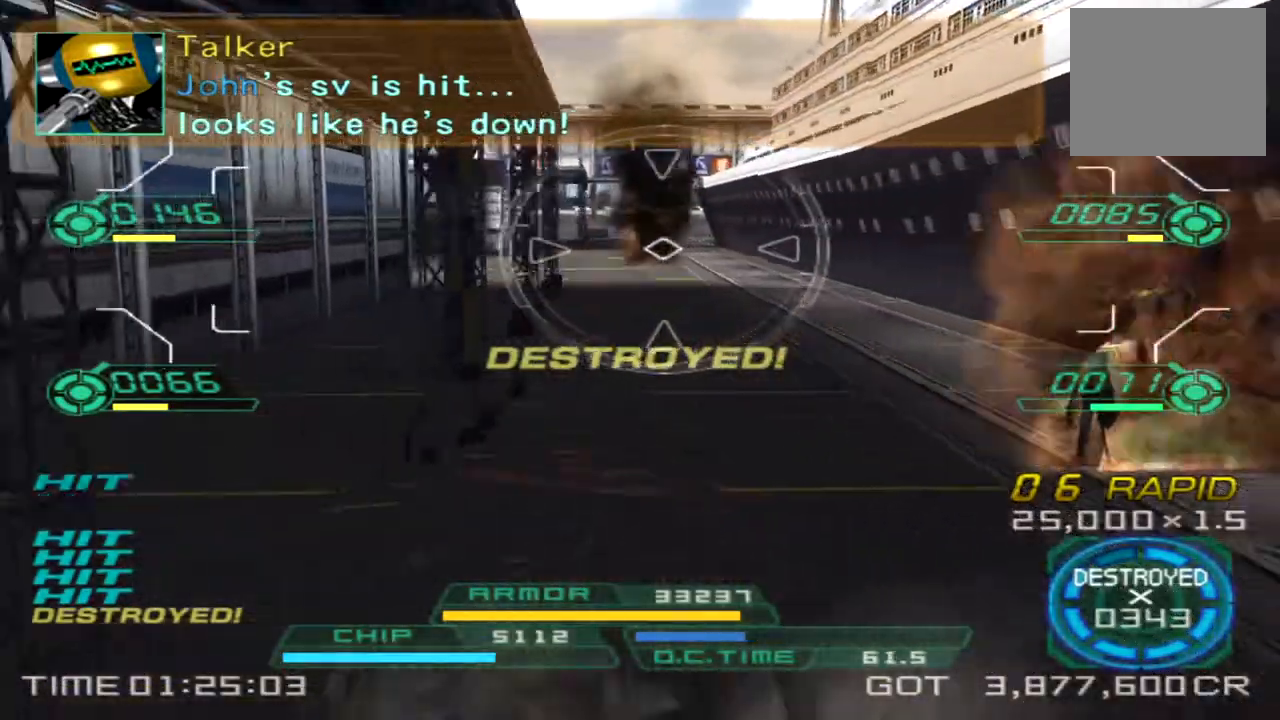
{"dt_ms": 500, "buttons": [], "left_stick": "down-left", "right_stick": "center", "events": [[200, "left_stick", "down-left"]]}